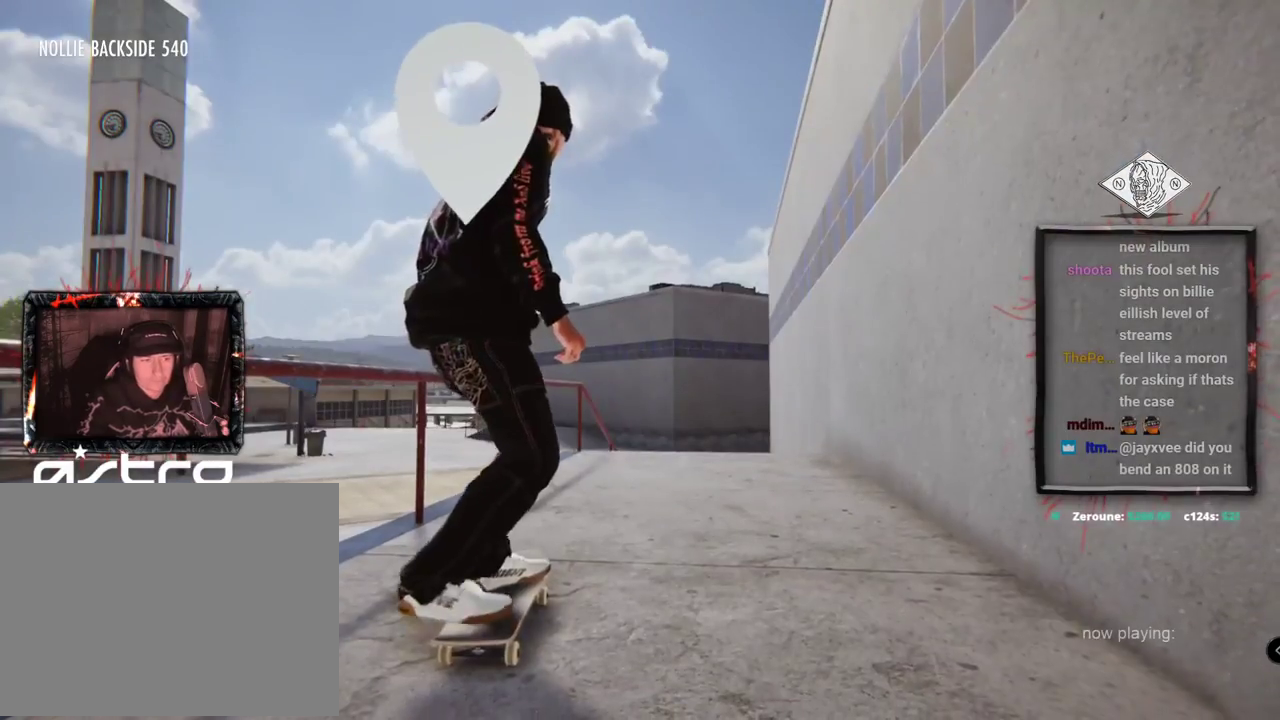
Gameplay with a controller (Xbox layout); each line is a JSON object with the inputs held at the frame after it. "events" lists button and stick changes between this image and that frame as [ms after this image, input, new state], when the widget could be followed in between. Not read: L1 L3 R2 R3.
{"buttons": ["A"], "left_stick": "center", "right_stick": "center", "events": []}
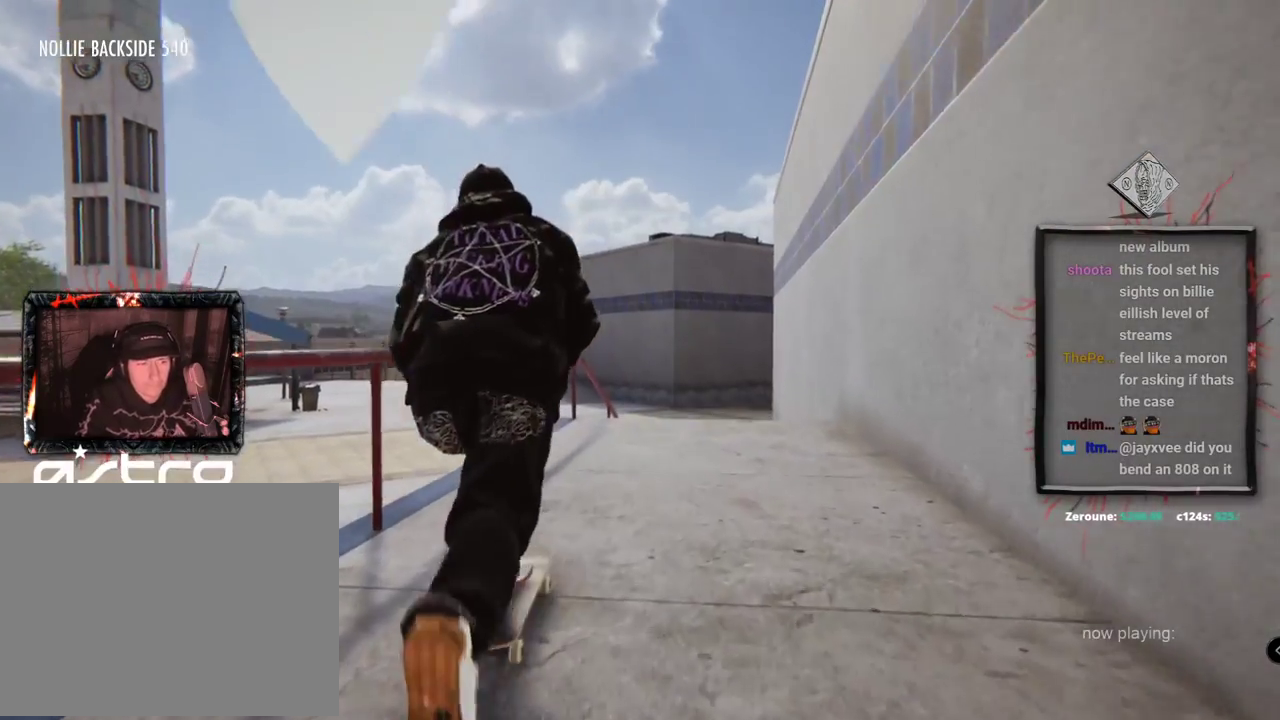
{"buttons": ["A"], "left_stick": "center", "right_stick": "center", "events": []}
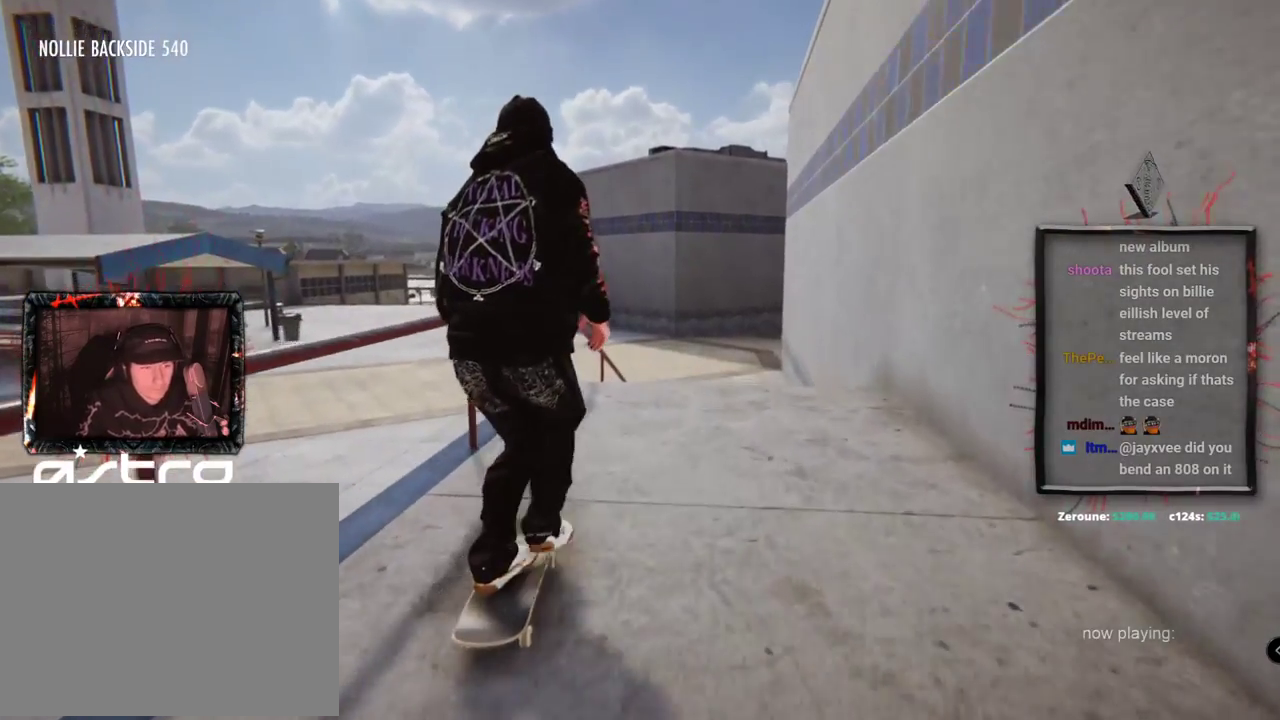
{"buttons": [], "left_stick": "center", "right_stick": "center", "events": [[200, "A", "up"]]}
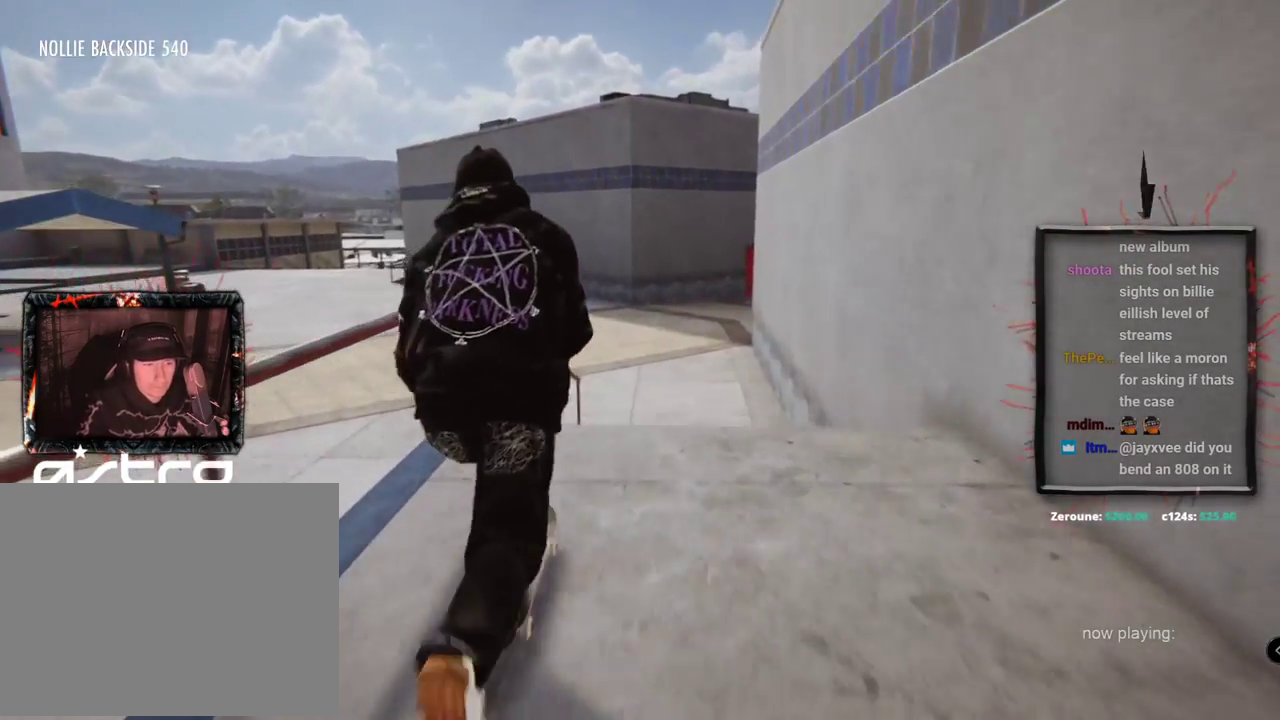
{"buttons": [], "left_stick": "center", "right_stick": "center", "events": [[33, "right_stick", "down"], [66, "left_stick", "down"], [200, "left_stick", "center"], [267, "right_stick", "center"], [300, "left_stick", "up-right"], [417, "left_stick", "center"]]}
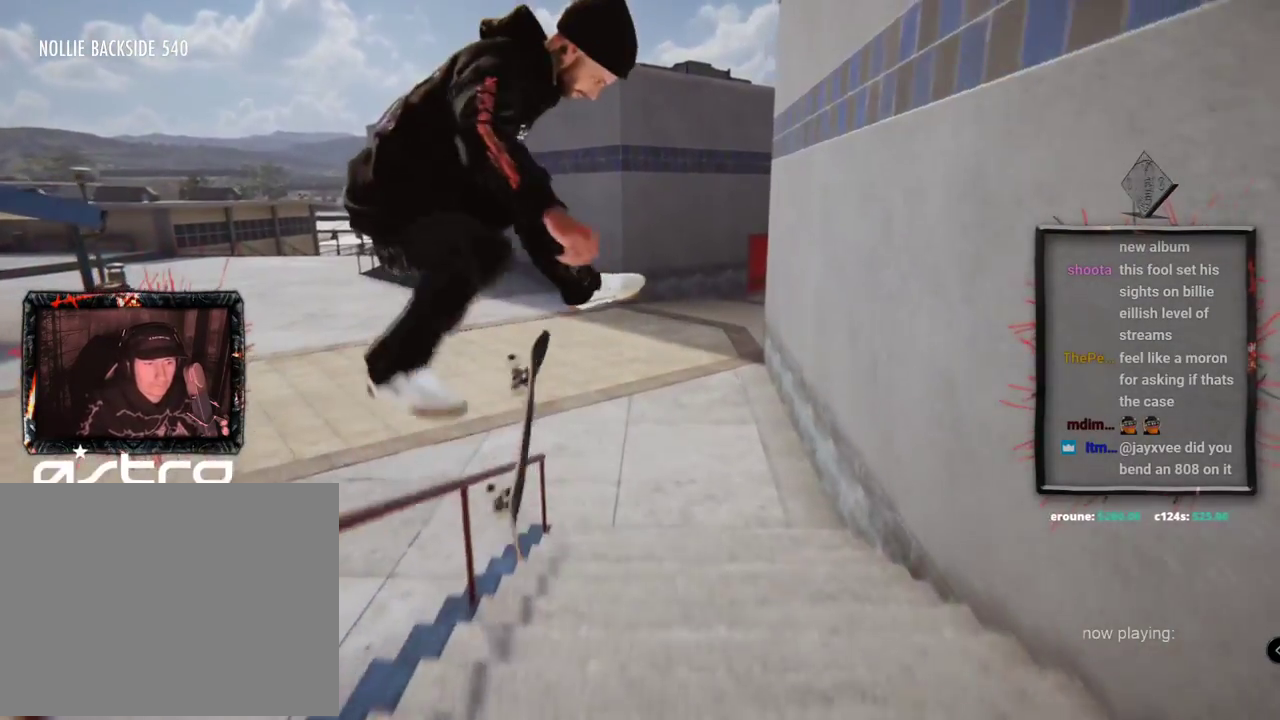
{"buttons": [], "left_stick": "center", "right_stick": "center", "events": []}
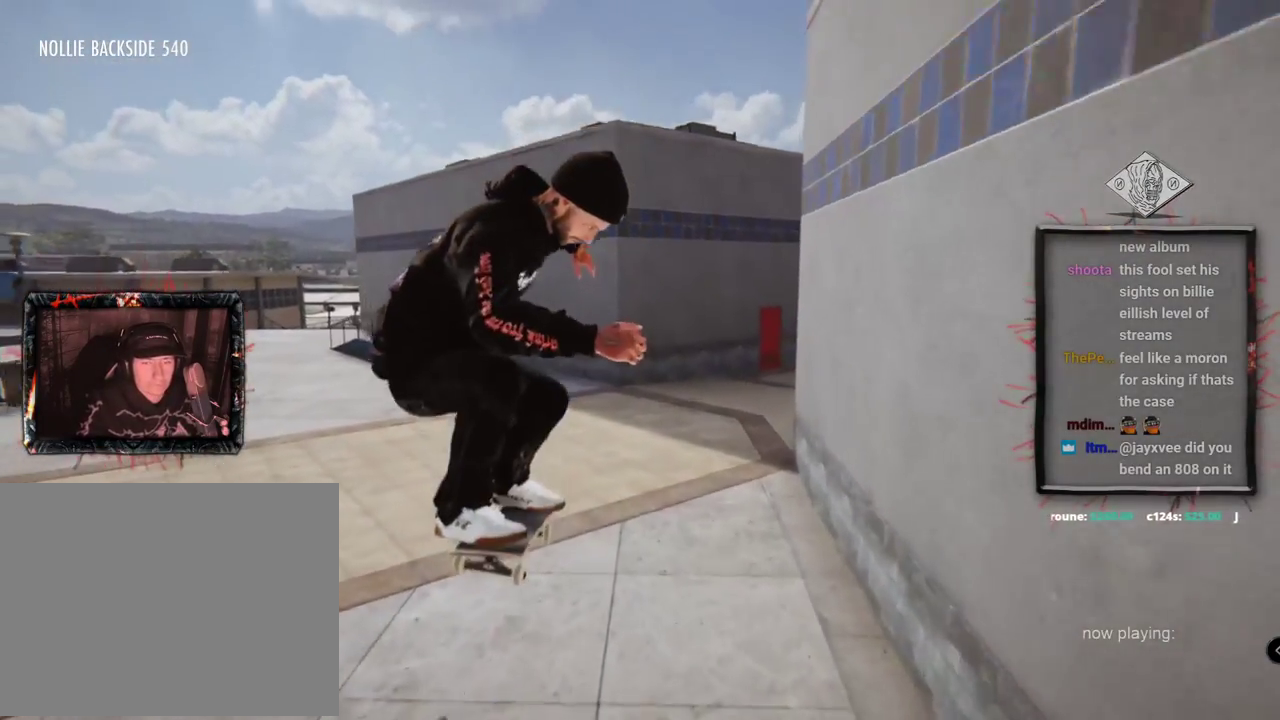
{"buttons": [], "left_stick": "center", "right_stick": "center", "events": []}
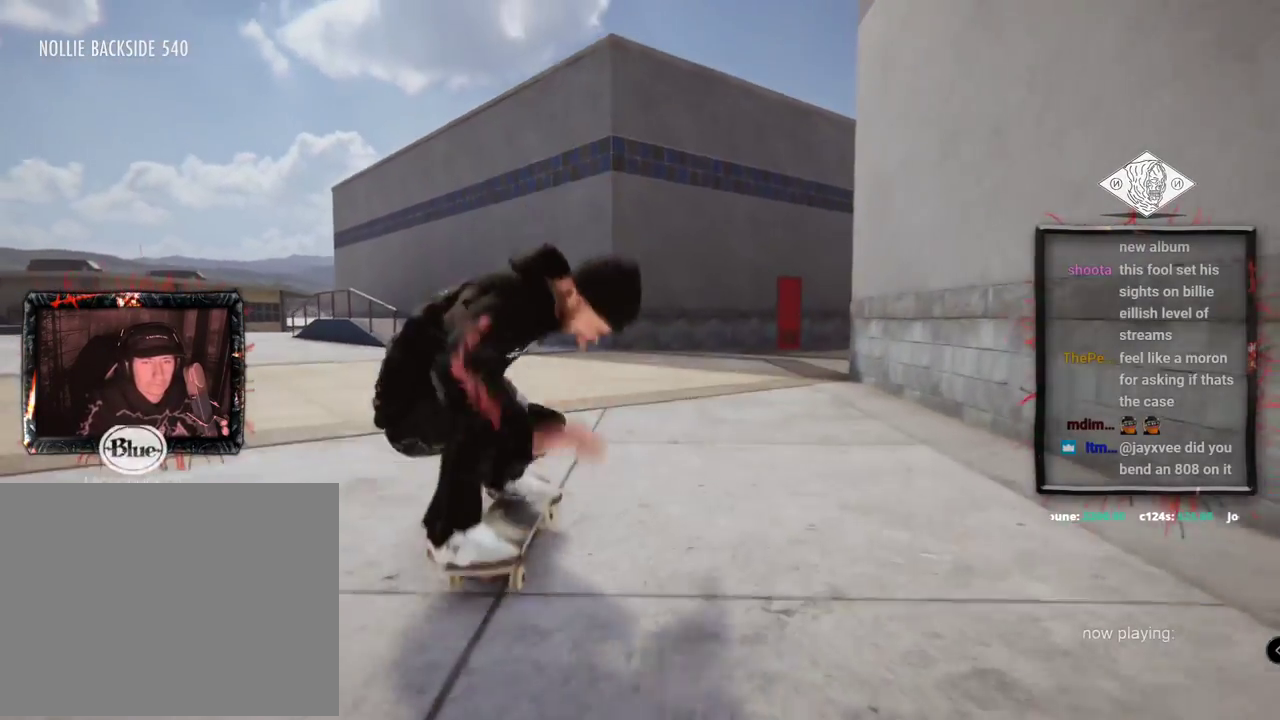
{"buttons": ["A", "L2"], "left_stick": "center", "right_stick": "center", "events": [[50, "A", "down"], [501, "L2", "down"]]}
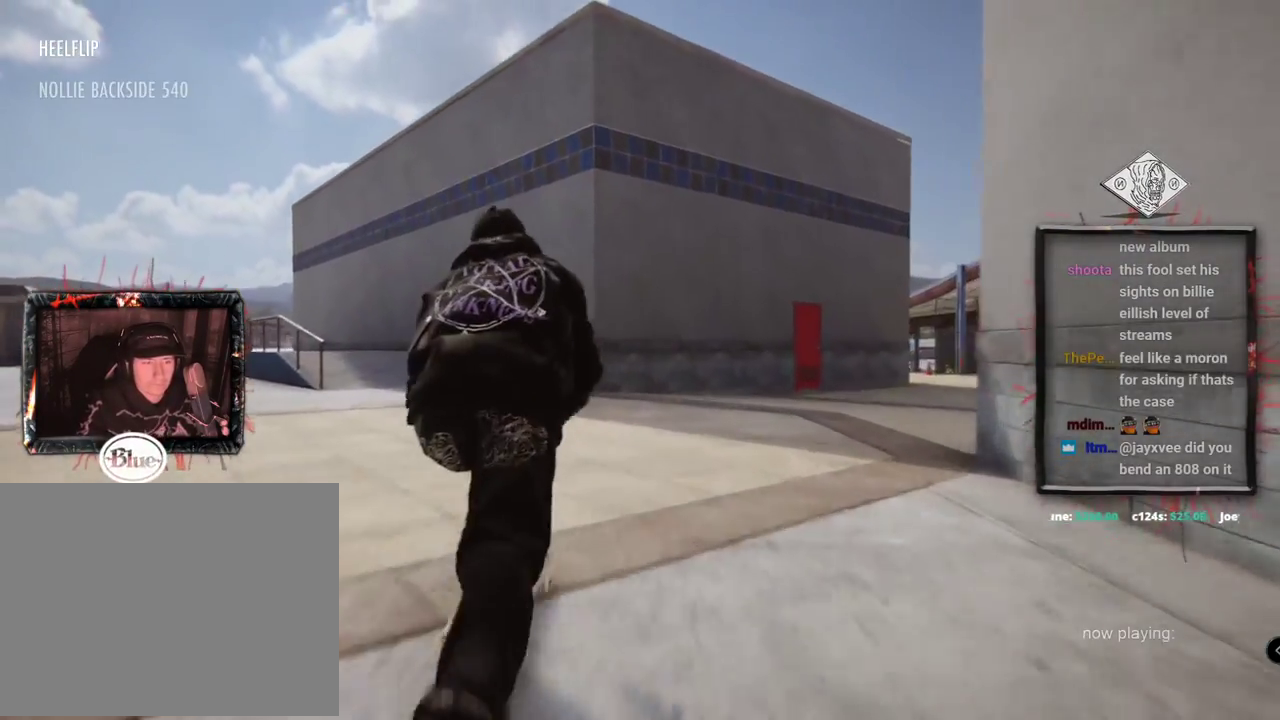
{"buttons": ["A"], "left_stick": "center", "right_stick": "center", "events": [[267, "L2", "up"]]}
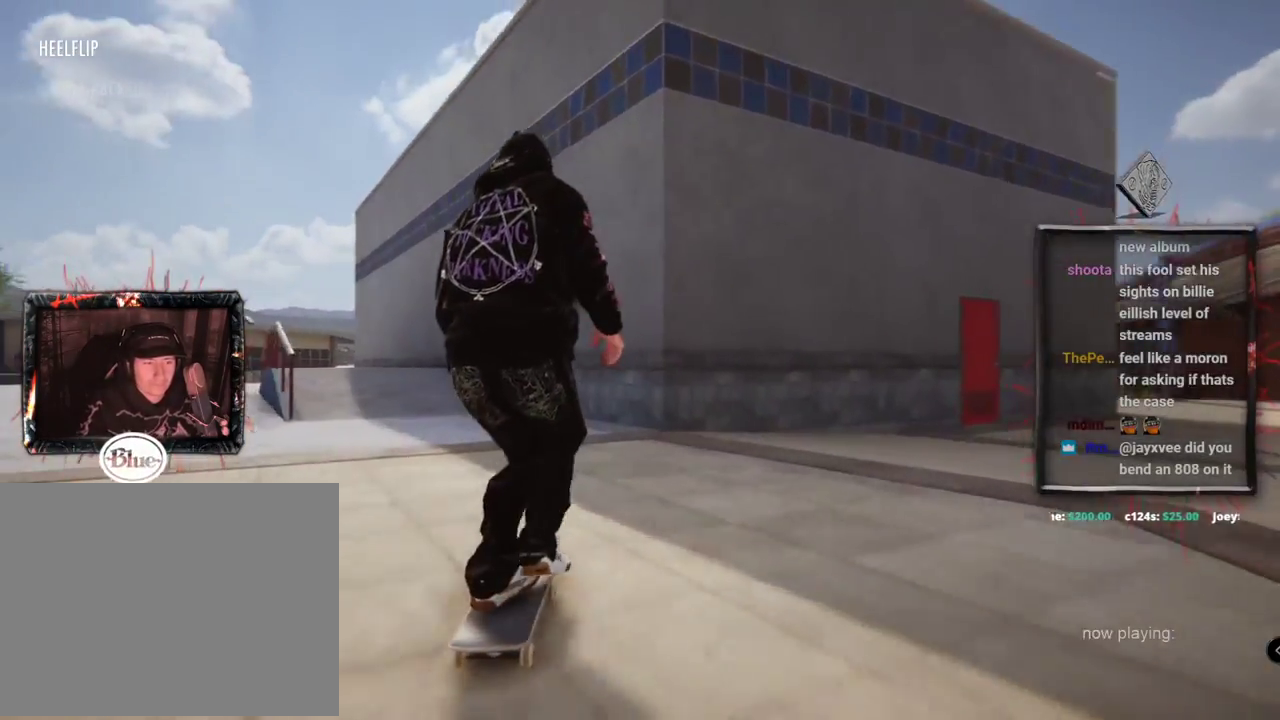
{"buttons": [], "left_stick": "center", "right_stick": "center", "events": [[50, "L2", "down"], [400, "A", "up"], [451, "L2", "up"]]}
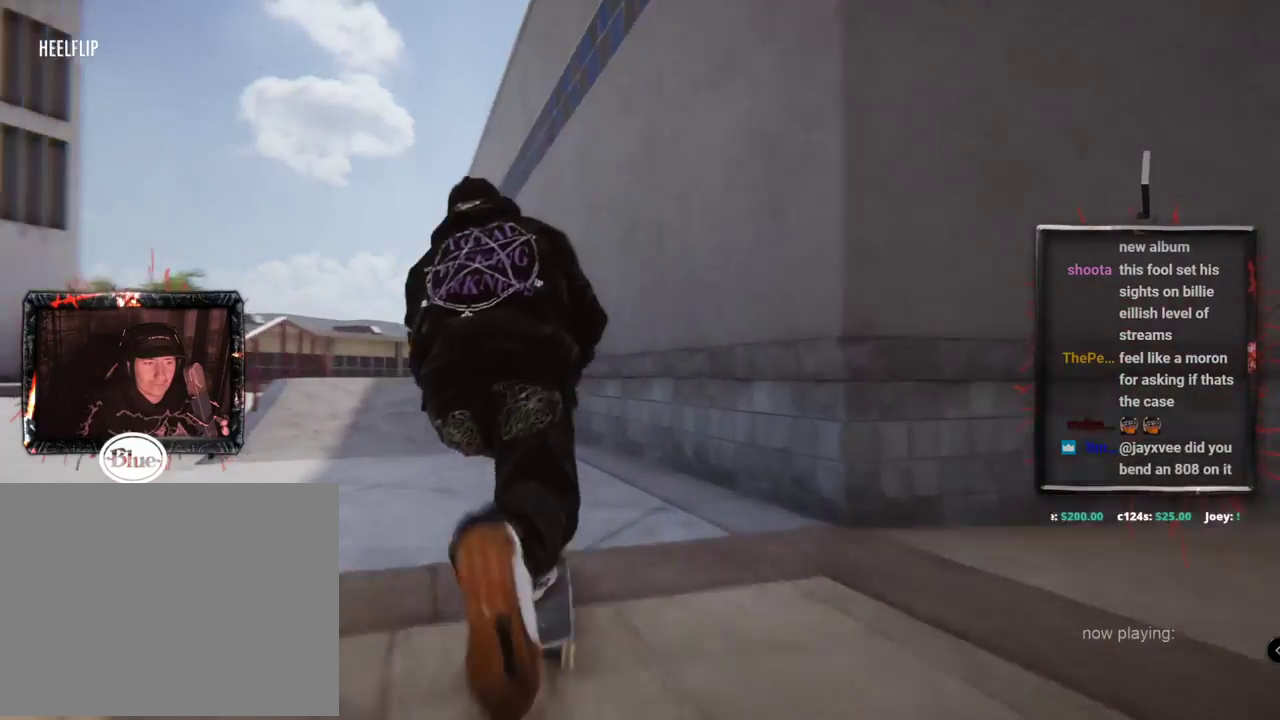
{"buttons": ["L2"], "left_stick": "down", "right_stick": "down", "events": [[116, "L2", "down"], [350, "L2", "up"], [400, "L2", "down"], [400, "right_stick", "down"], [433, "left_stick", "down"]]}
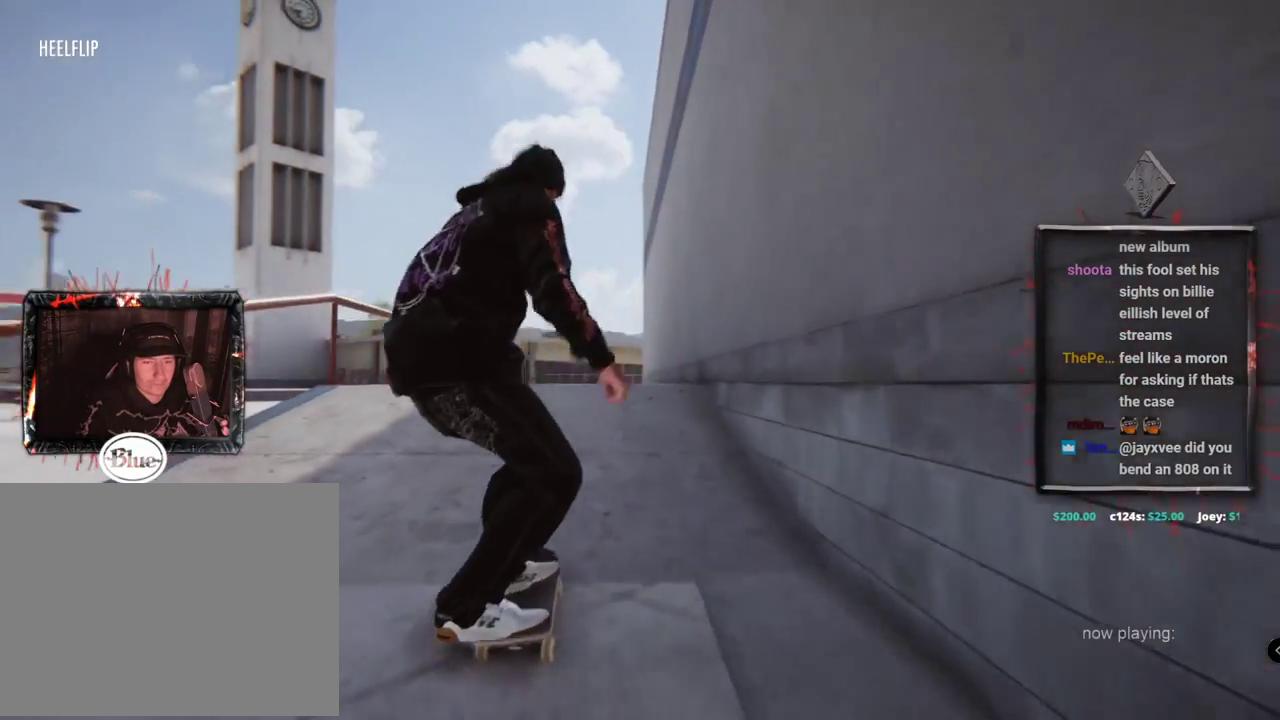
{"buttons": ["L2"], "left_stick": "left", "right_stick": "center", "events": [[200, "left_stick", "center"], [400, "left_stick", "left"], [417, "right_stick", "center"]]}
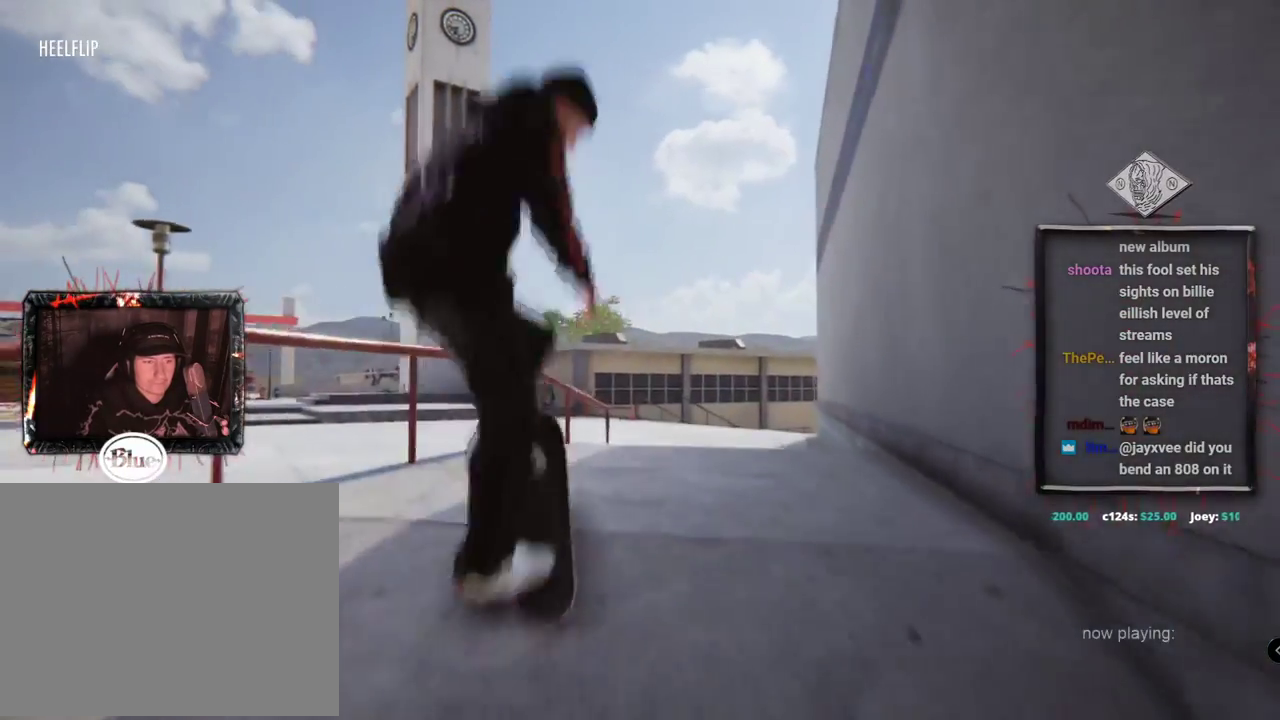
{"buttons": ["L2"], "left_stick": "center", "right_stick": "center", "events": [[16, "left_stick", "center"]]}